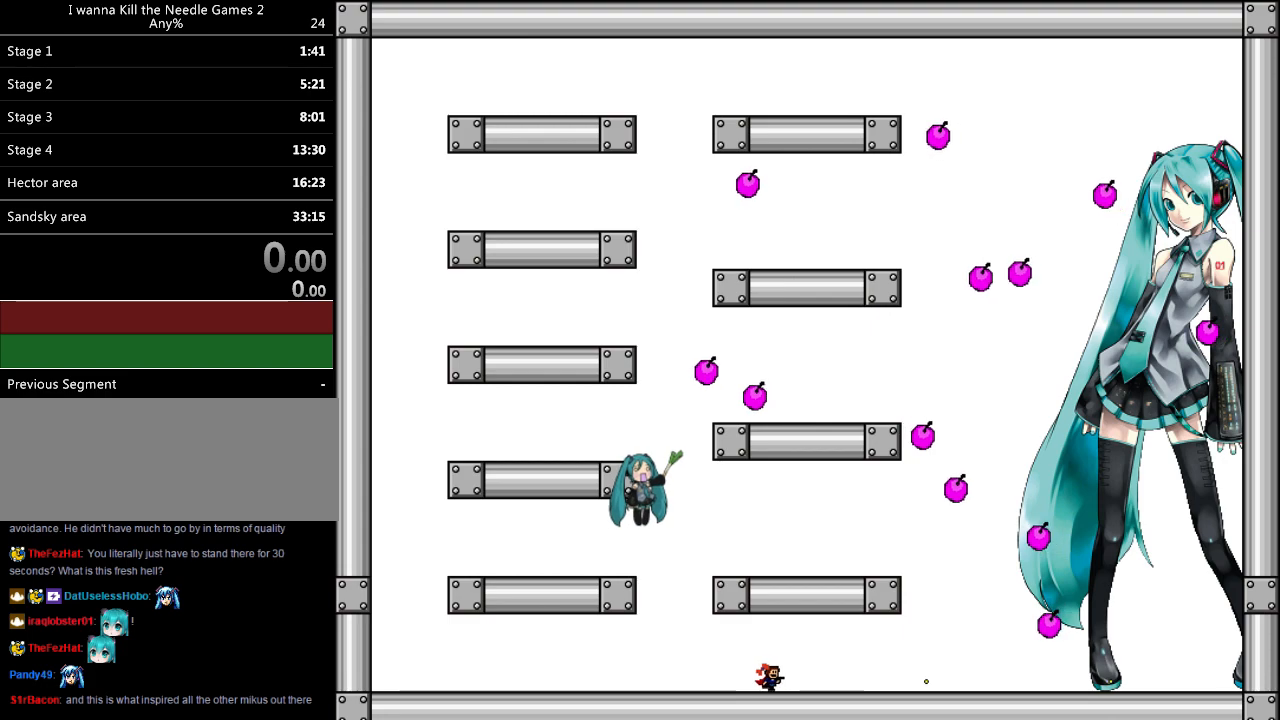
Gameplay with keyboard; each line is a JSON object with the keys held at the frame after it. "events" lists presses ("down") and releases ("up") of "down", "left", "r", "right", "shift", "up" and "z" between this image and that frame as [ms after this image, input, new state], when the widget could be followed in between. No other keys are recorded. Mouse input is not recorded.
{"keys": ["down", "left"], "events": [[60, "left", "down"], [100, "right", "up"], [200, "shift", "down"], [240, "shift", "up"], [260, "right", "down"], [280, "left", "up"], [380, "left", "down"], [420, "right", "up"]]}
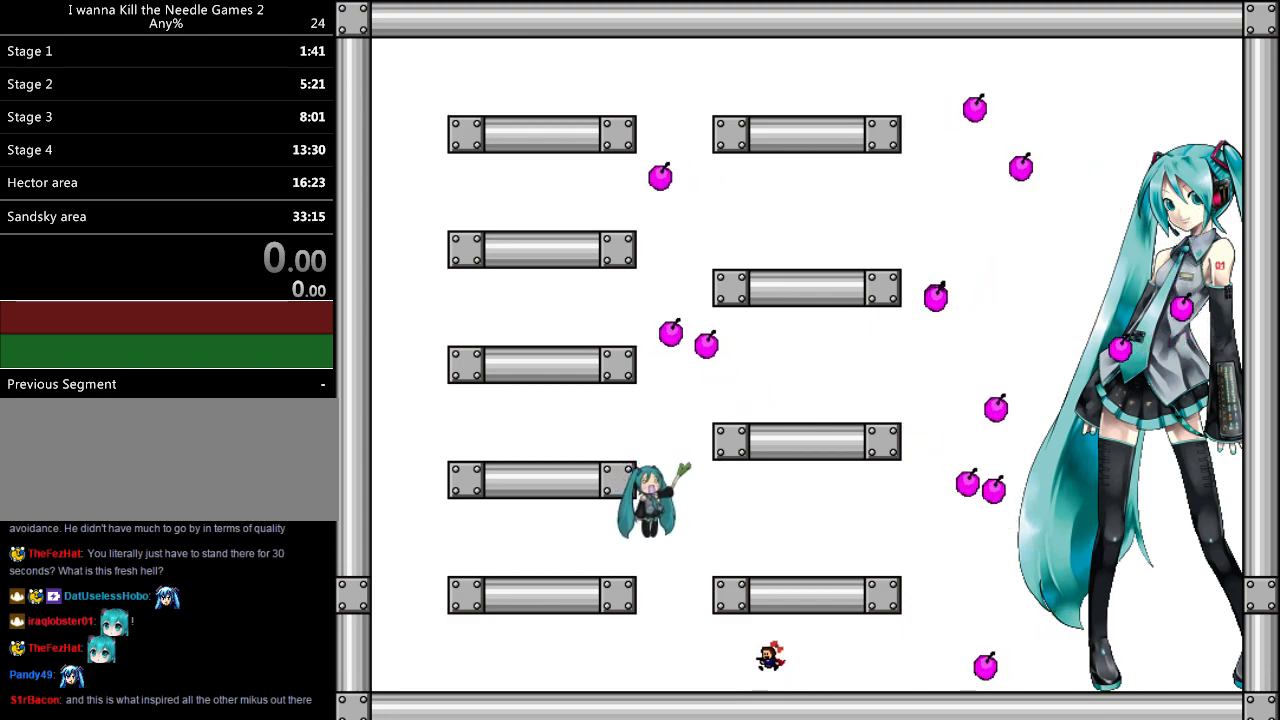
{"keys": ["down", "left"], "events": [[340, "right", "down"], [360, "left", "up"], [440, "left", "down"], [440, "right", "up"]]}
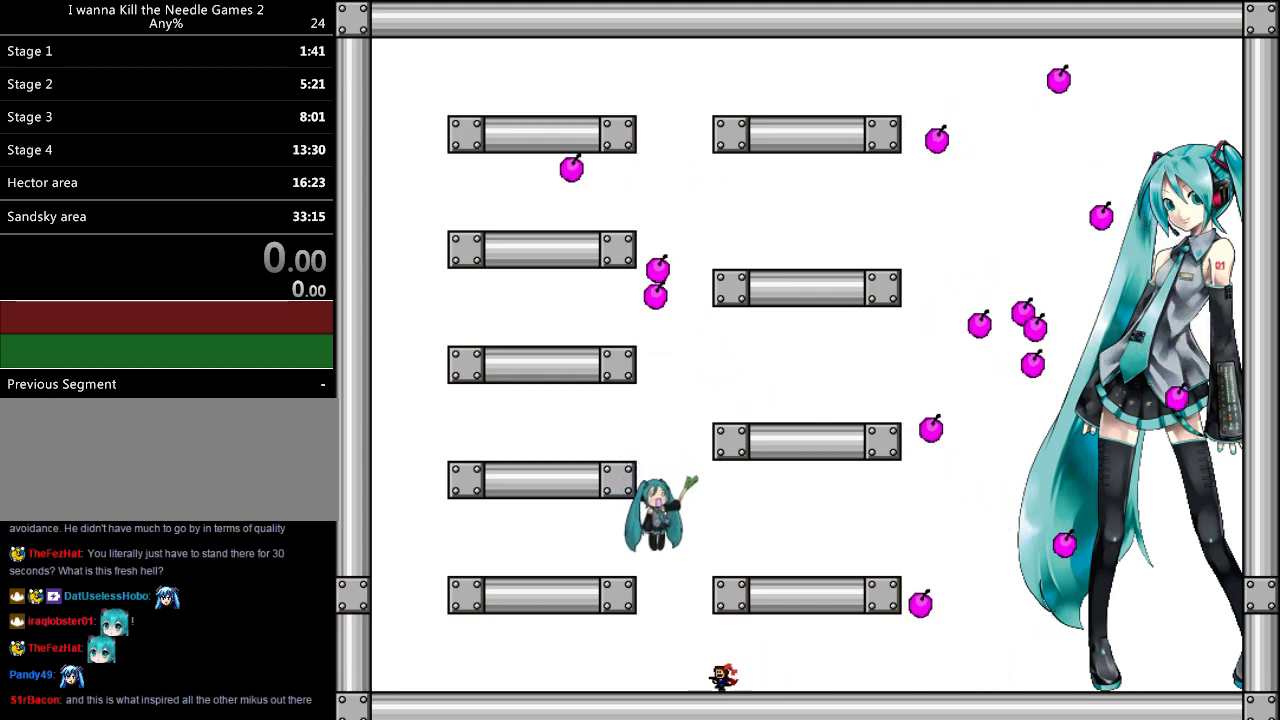
{"keys": ["down", "left", "z"], "events": [[60, "z", "down"], [120, "z", "up"], [420, "z", "down"]]}
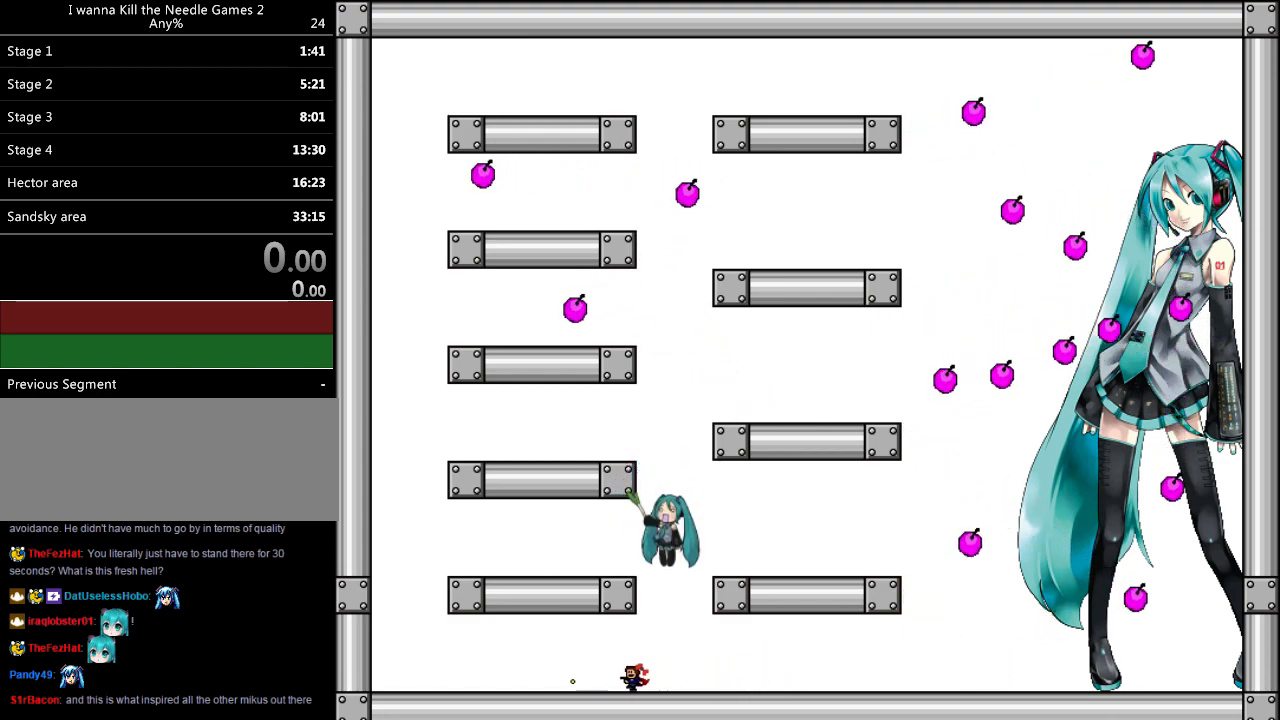
{"keys": ["down", "right", "z"], "events": [[20, "z", "up"], [80, "right", "down"], [160, "left", "up"], [160, "z", "down"], [260, "z", "up"], [400, "z", "down"]]}
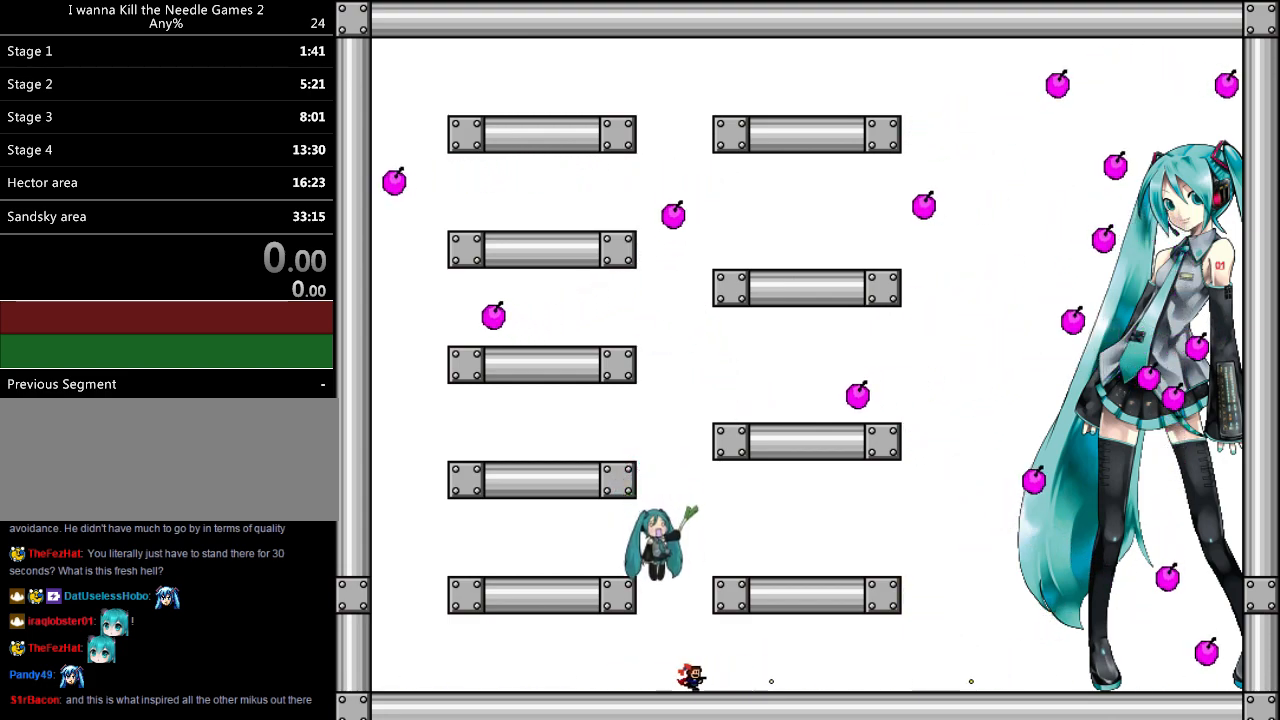
{"keys": ["down", "left", "z"], "events": [[60, "z", "up"], [140, "z", "down"], [440, "left", "down"], [460, "right", "up"]]}
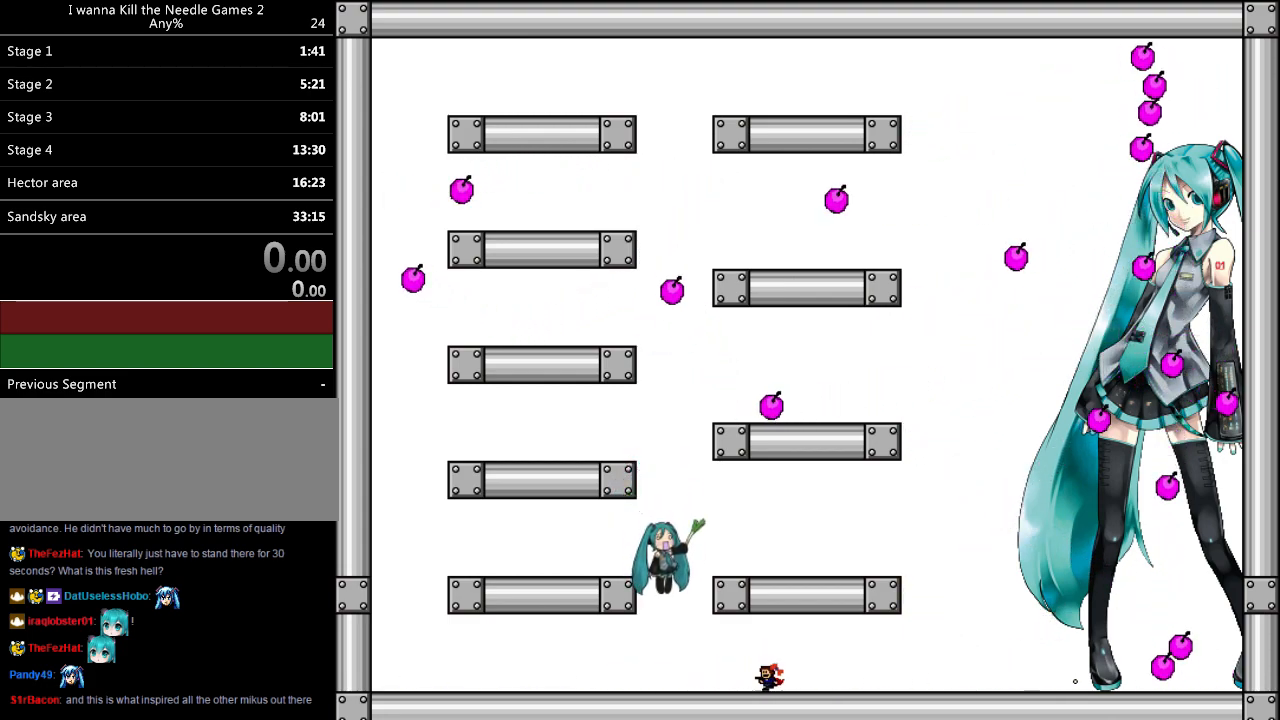
{"keys": ["down", "left", "z"], "events": [[100, "z", "up"], [180, "z", "down"], [300, "z", "up"], [400, "z", "down"]]}
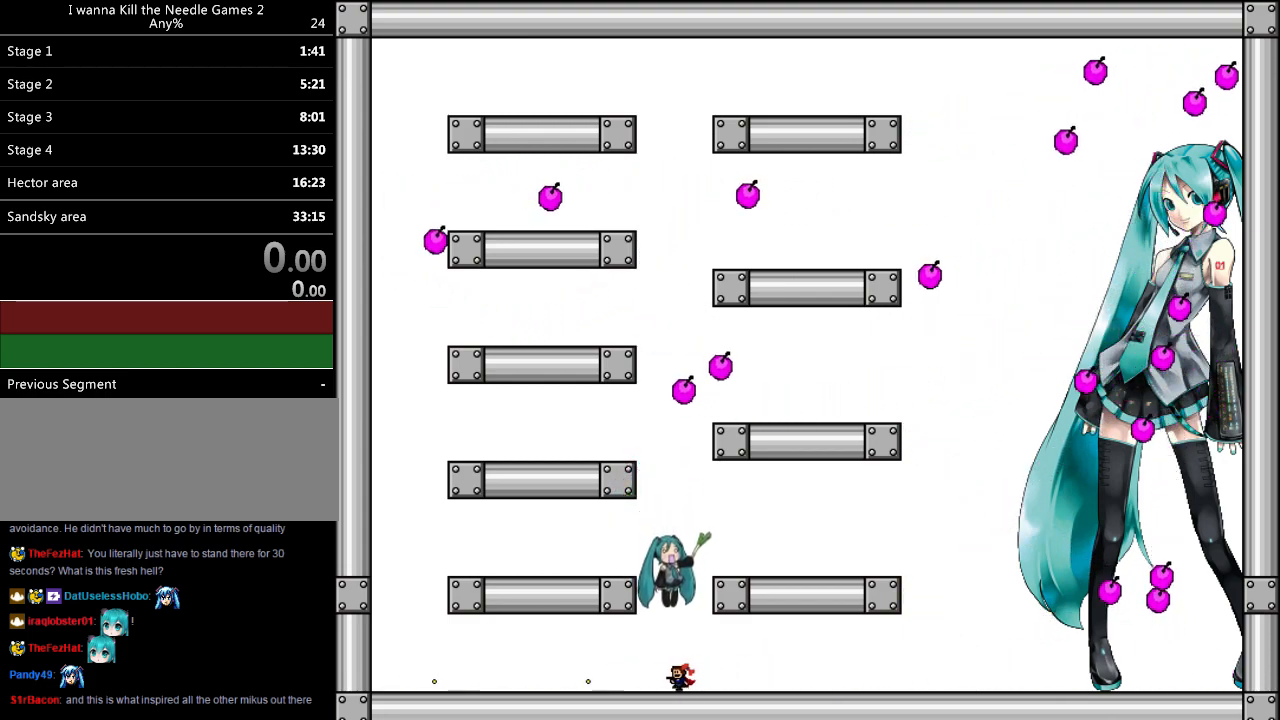
{"keys": ["down", "left", "z"], "events": [[20, "z", "up"], [100, "z", "down"], [240, "z", "up"], [320, "z", "down"]]}
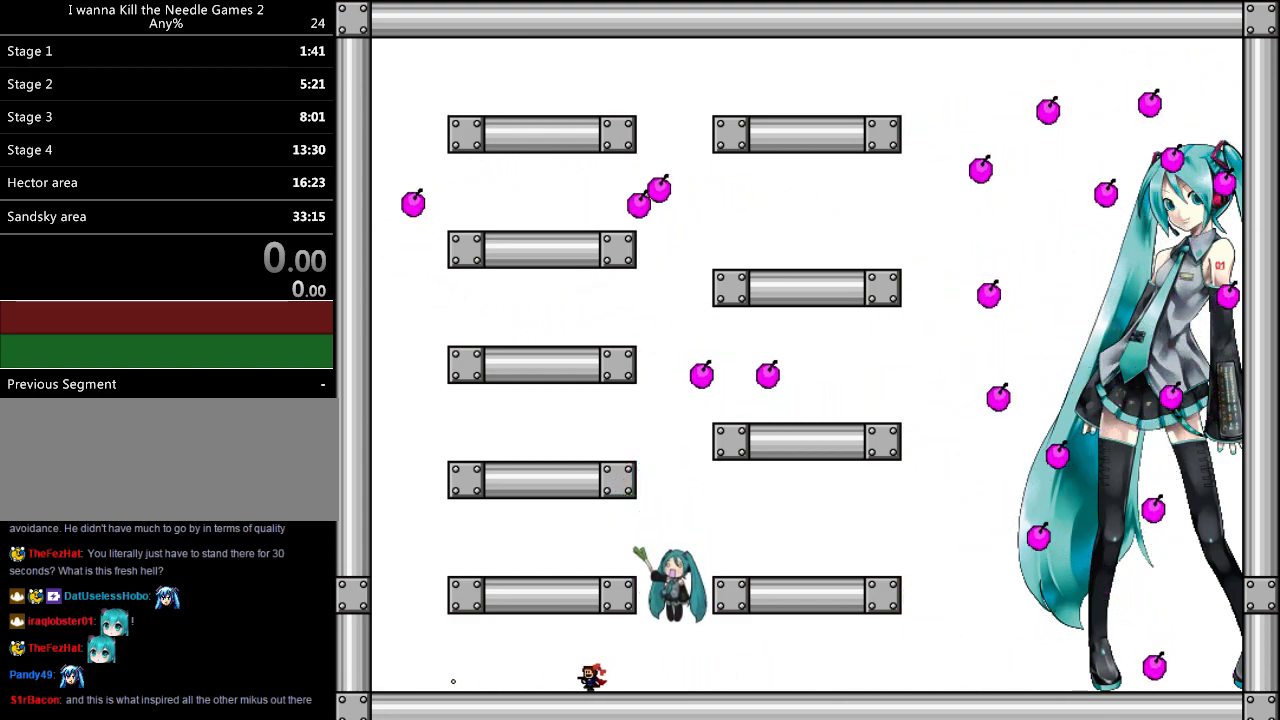
{"keys": ["down", "left"], "events": [[500, "z", "up"]]}
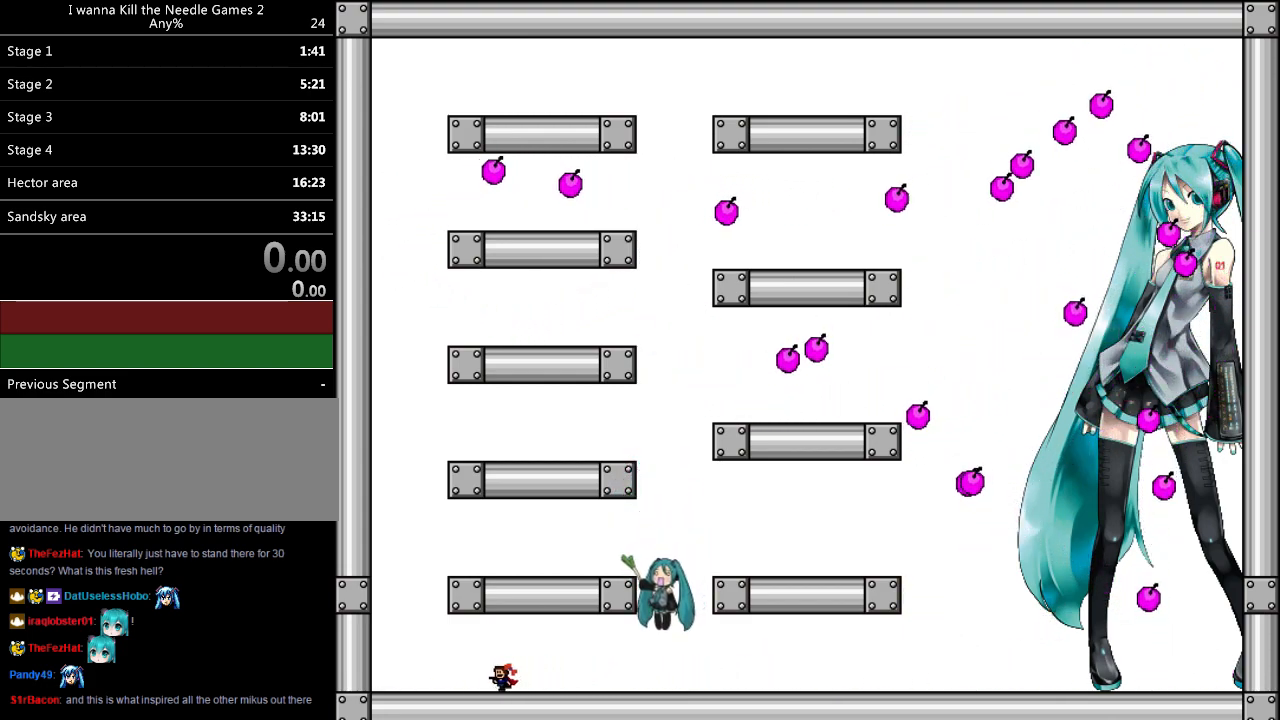
{"keys": ["down", "left", "shift"], "events": [[320, "shift", "down"]]}
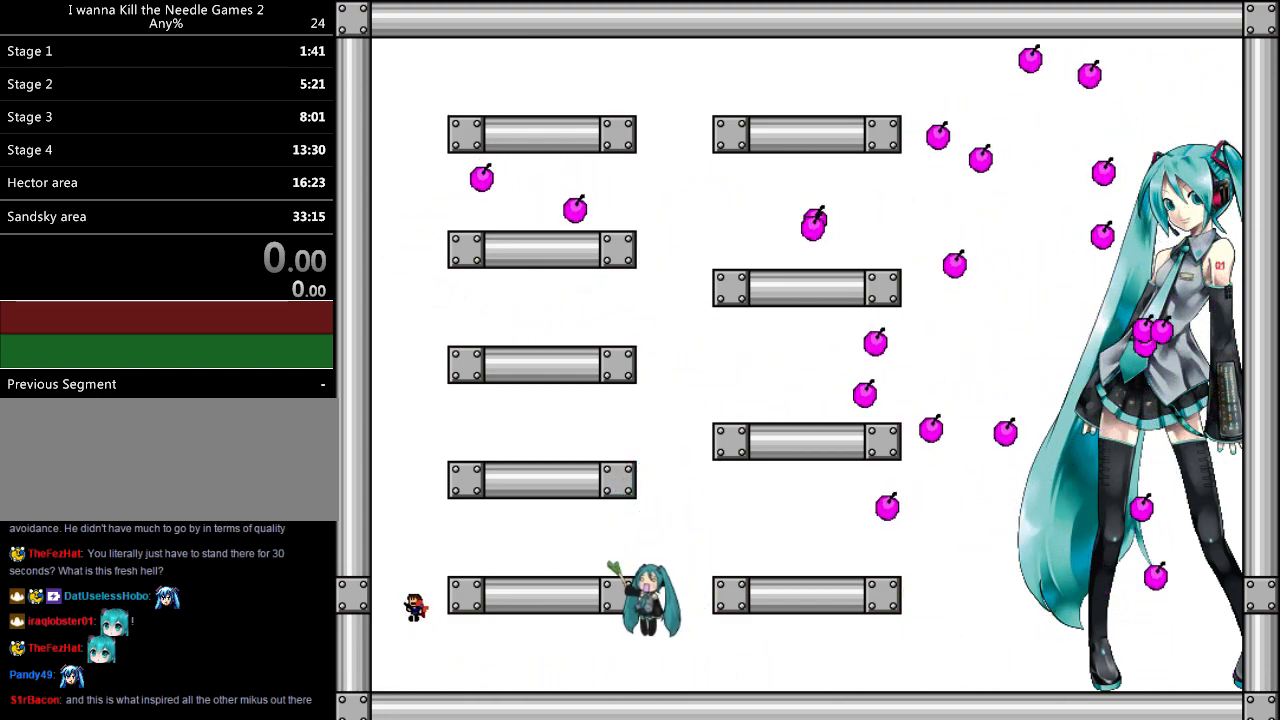
{"keys": ["left", "shift"], "events": [[20, "shift", "up"], [60, "shift", "down"], [80, "left", "up"], [80, "right", "down"], [220, "shift", "up"], [400, "down", "up"], [400, "right", "up"], [480, "left", "down"], [500, "shift", "down"]]}
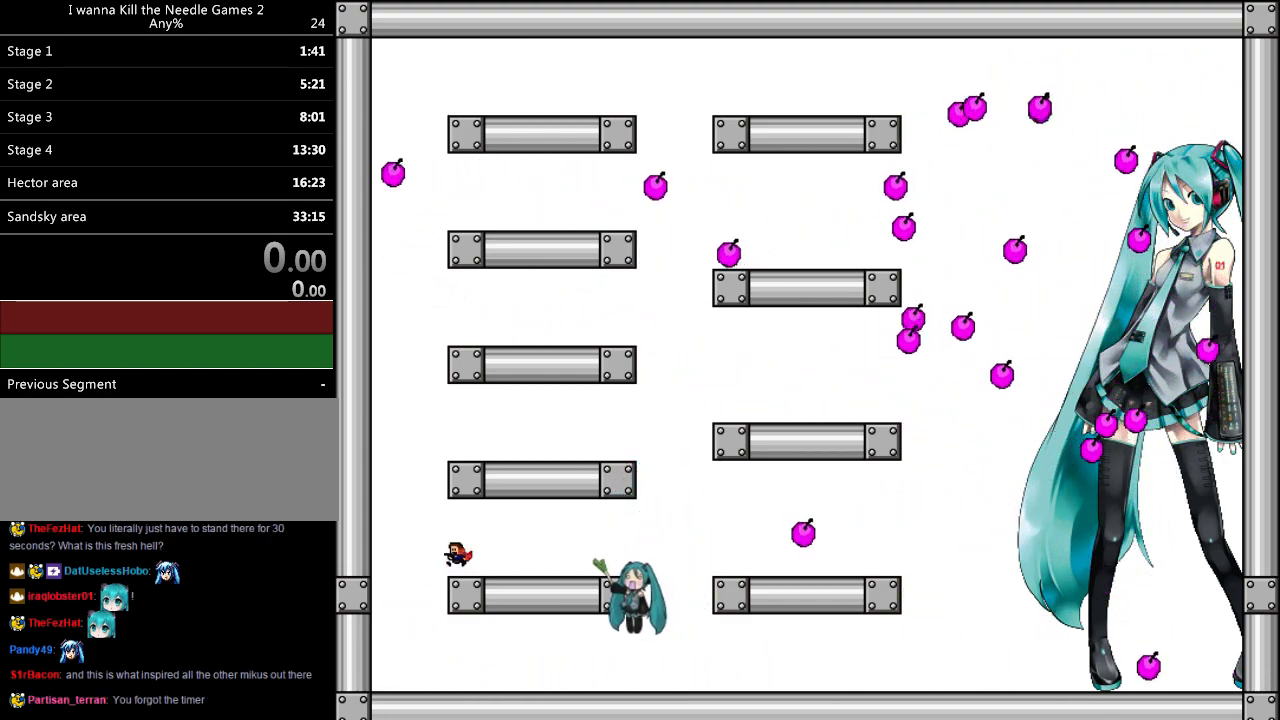
{"keys": ["right", "shift"], "events": [[180, "shift", "up"], [220, "left", "up"], [240, "shift", "down"], [300, "right", "down"]]}
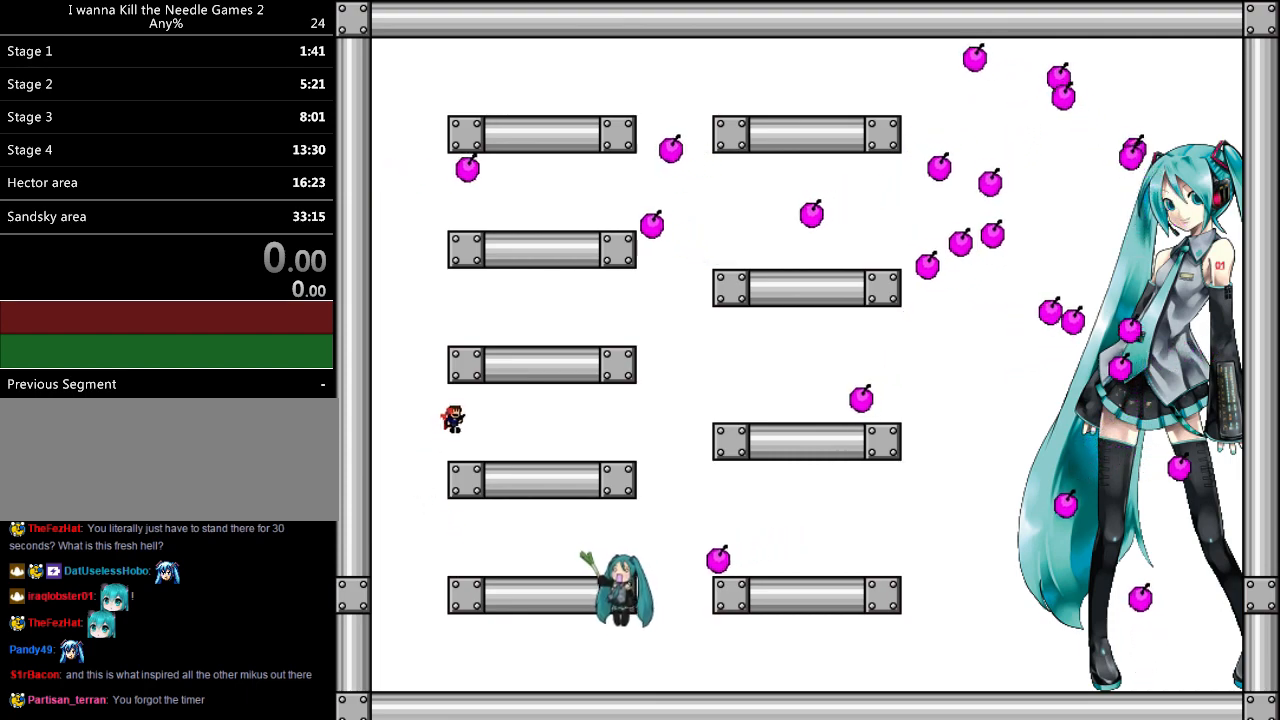
{"keys": ["left"], "events": [[40, "shift", "up"], [100, "right", "up"], [280, "left", "down"], [300, "shift", "down"], [420, "shift", "up"]]}
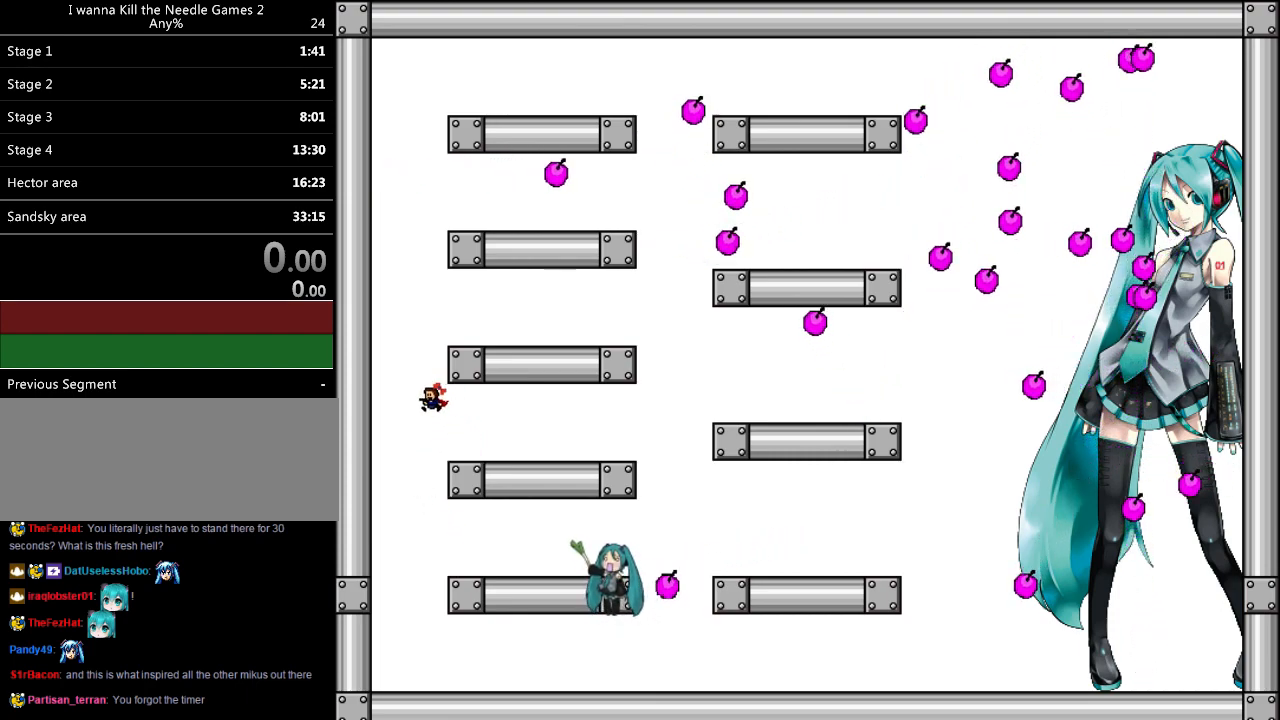
{"keys": [], "events": [[140, "left", "up"], [180, "right", "down"], [300, "right", "up"], [300, "shift", "down"], [400, "shift", "up"]]}
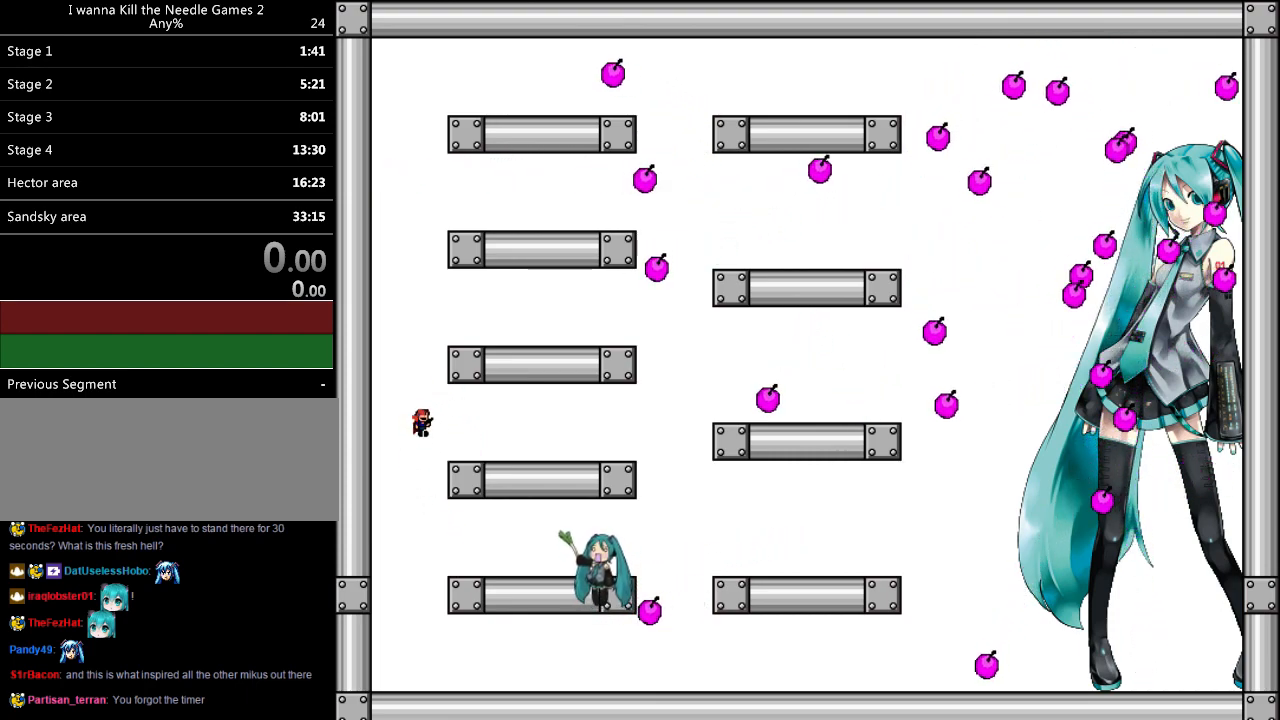
{"keys": ["shift"], "events": [[180, "right", "down"], [420, "right", "up"], [500, "shift", "down"]]}
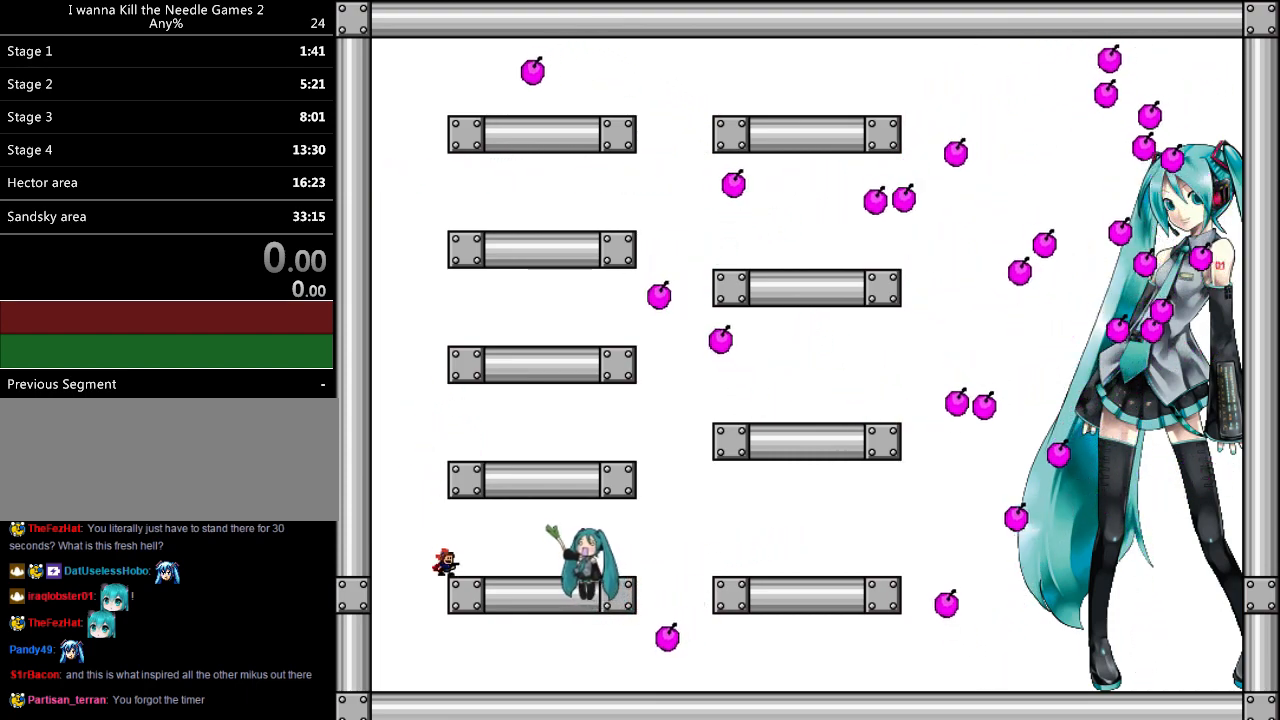
{"keys": [], "events": [[20, "left", "down"], [100, "shift", "up"], [160, "left", "up"], [200, "left", "down"], [340, "left", "up"]]}
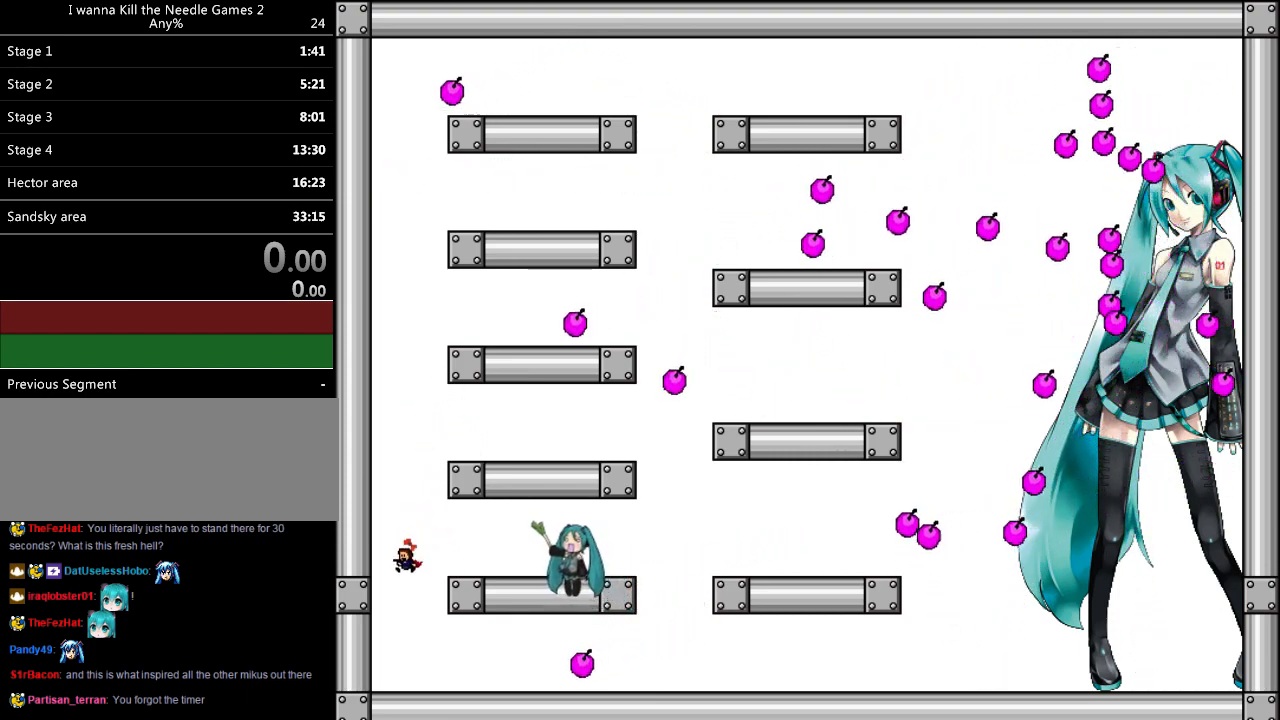
{"keys": [], "events": [[20, "right", "down"], [200, "left", "down"], [200, "right", "up"], [280, "left", "up"], [320, "shift", "down"], [360, "left", "down"], [460, "left", "up"], [500, "shift", "up"]]}
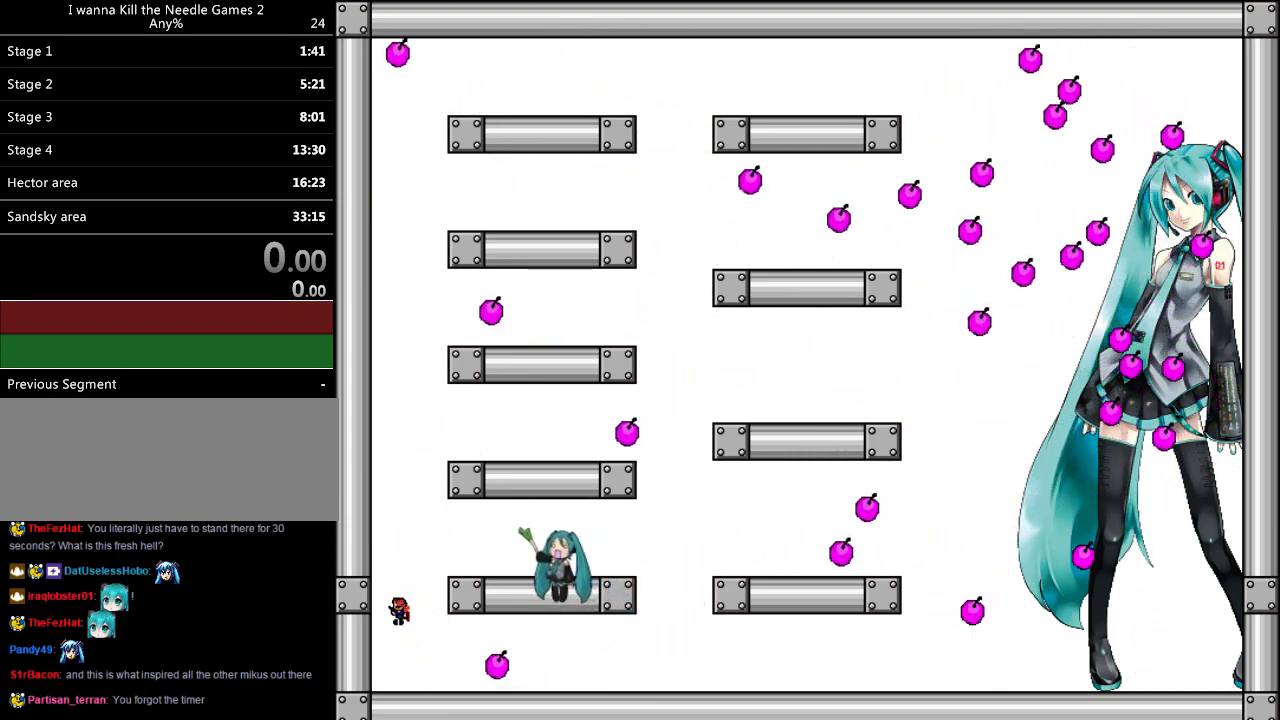
{"keys": ["left"], "events": [[40, "right", "down"], [40, "shift", "down"], [200, "shift", "up"], [340, "right", "up"], [480, "left", "down"]]}
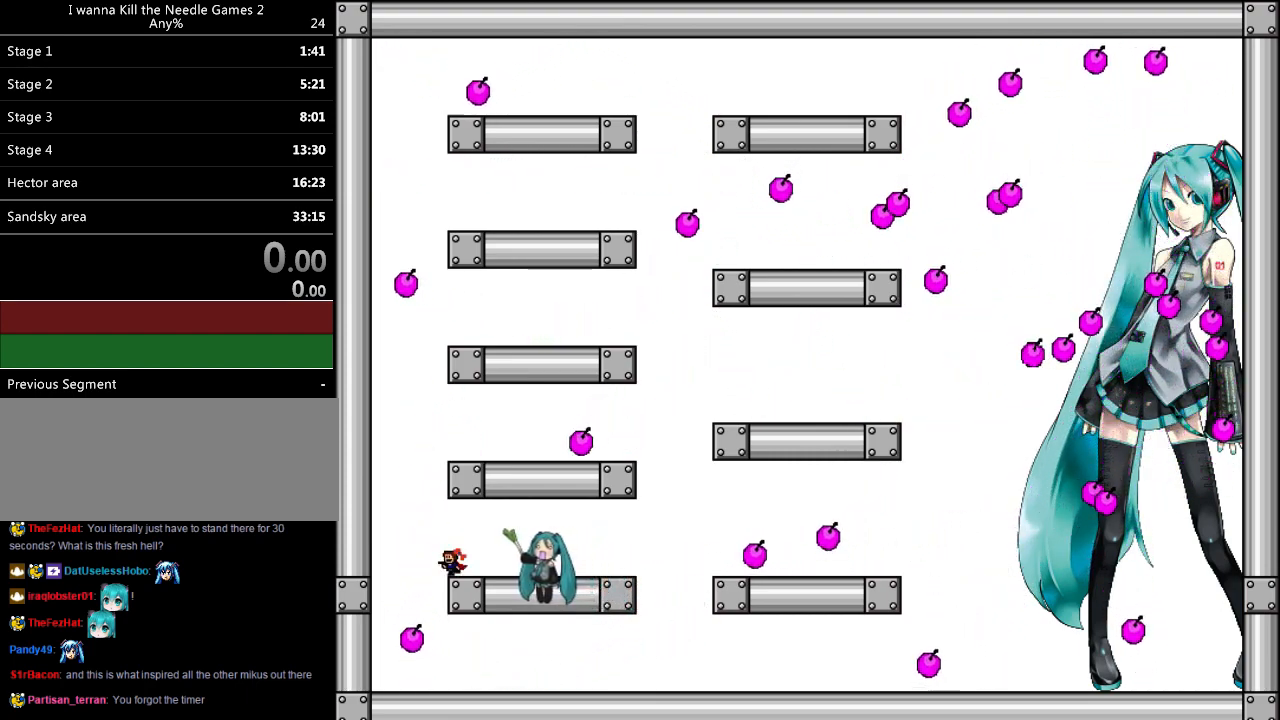
{"keys": ["left"], "events": [[20, "shift", "down"], [200, "left", "up"], [360, "left", "down"], [420, "shift", "up"]]}
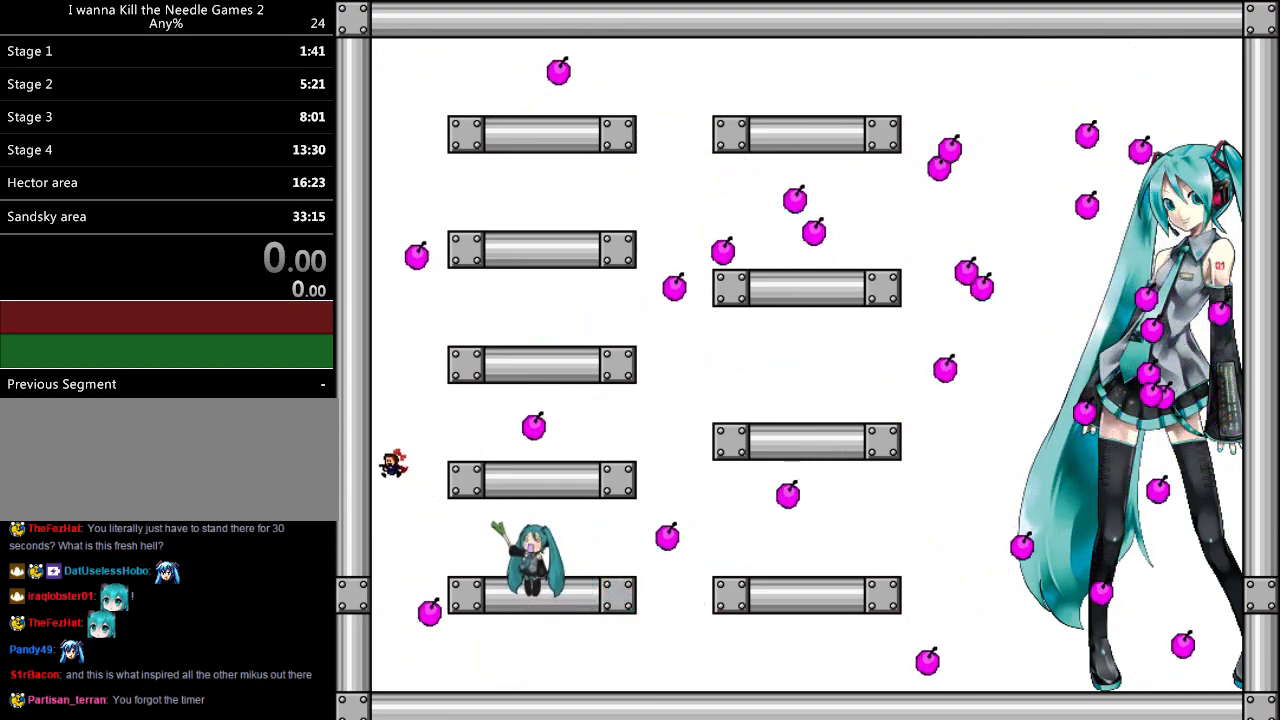
{"keys": ["left"], "events": [[220, "shift", "down"], [280, "left", "up"], [320, "right", "down"], [380, "shift", "up"], [420, "right", "up"], [440, "left", "down"]]}
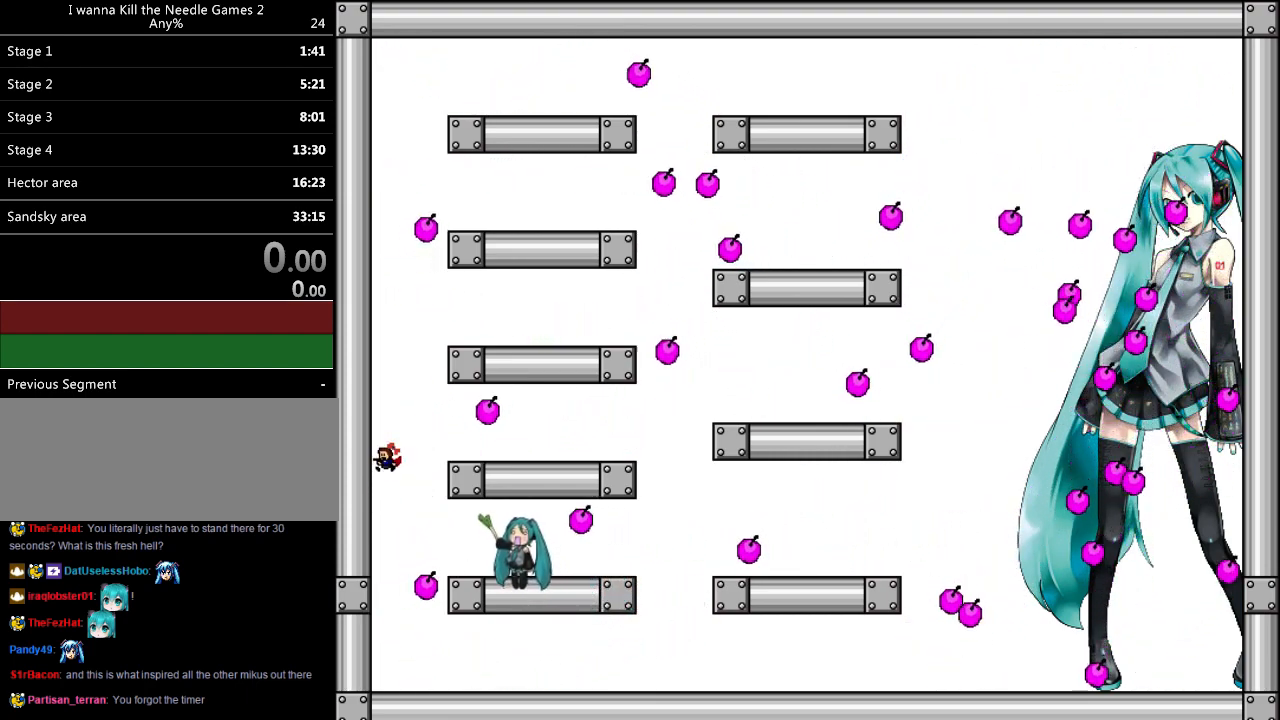
{"keys": ["down", "left", "shift"], "events": [[60, "left", "up"], [100, "left", "down"], [340, "shift", "down"], [380, "down", "down"]]}
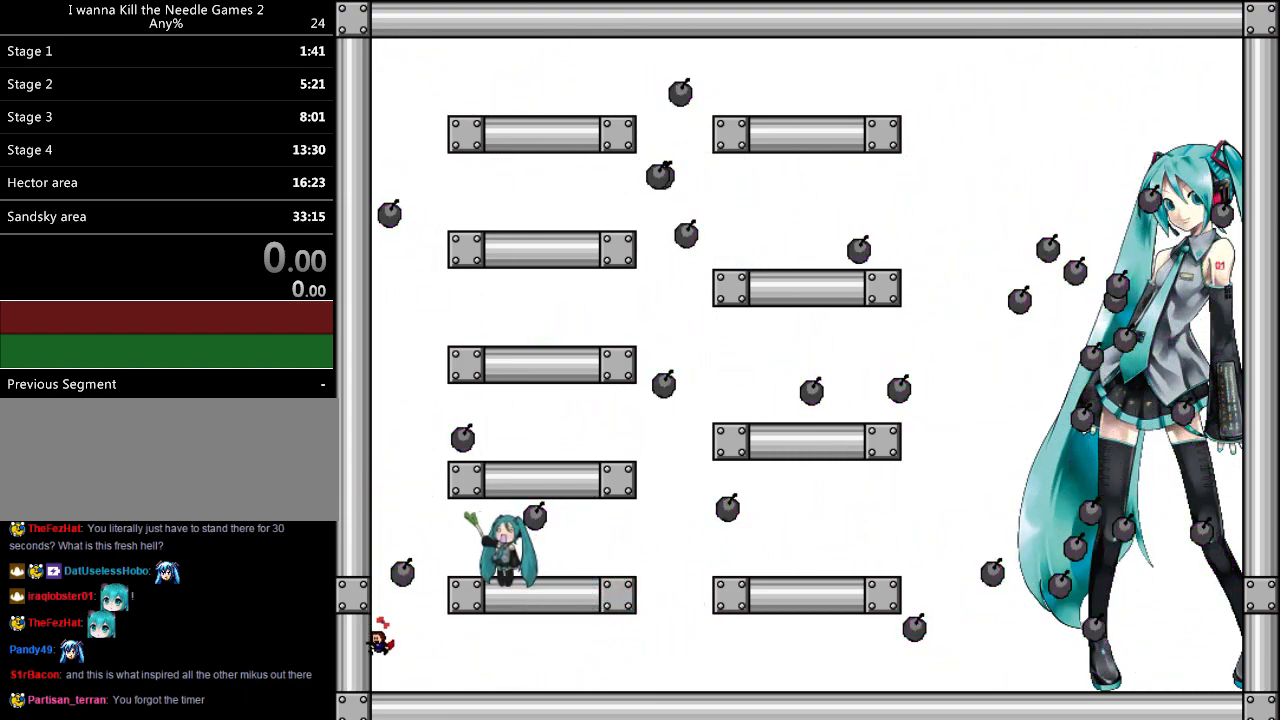
{"keys": ["down", "right", "z"], "events": [[20, "left", "up"], [100, "shift", "up"], [200, "right", "down"], [480, "z", "down"]]}
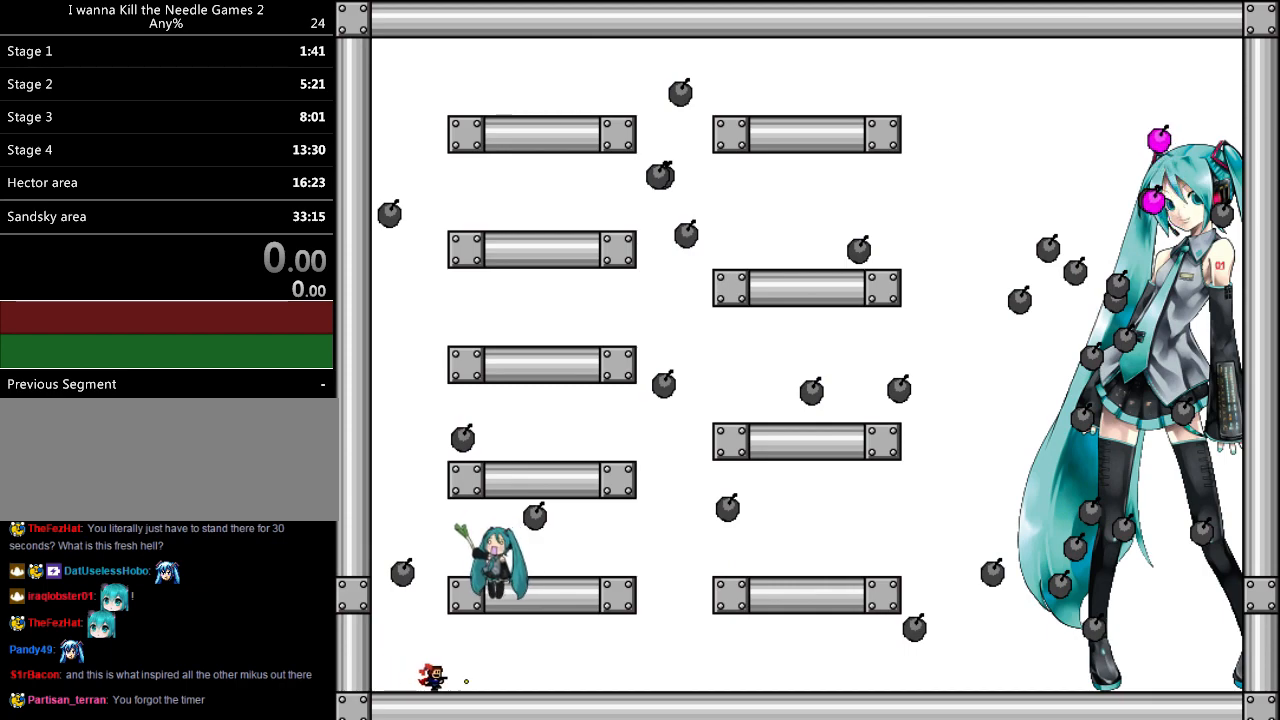
{"keys": ["down", "right"], "events": [[400, "z", "up"]]}
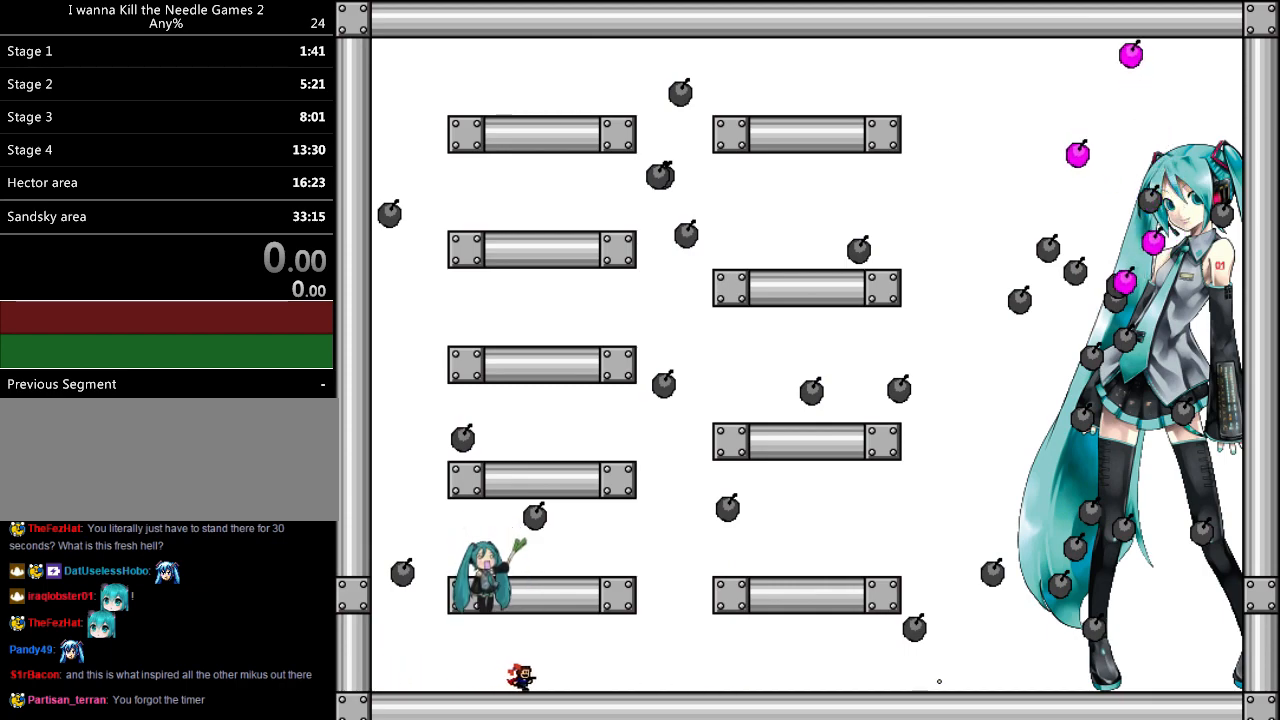
{"keys": ["down", "right"], "events": []}
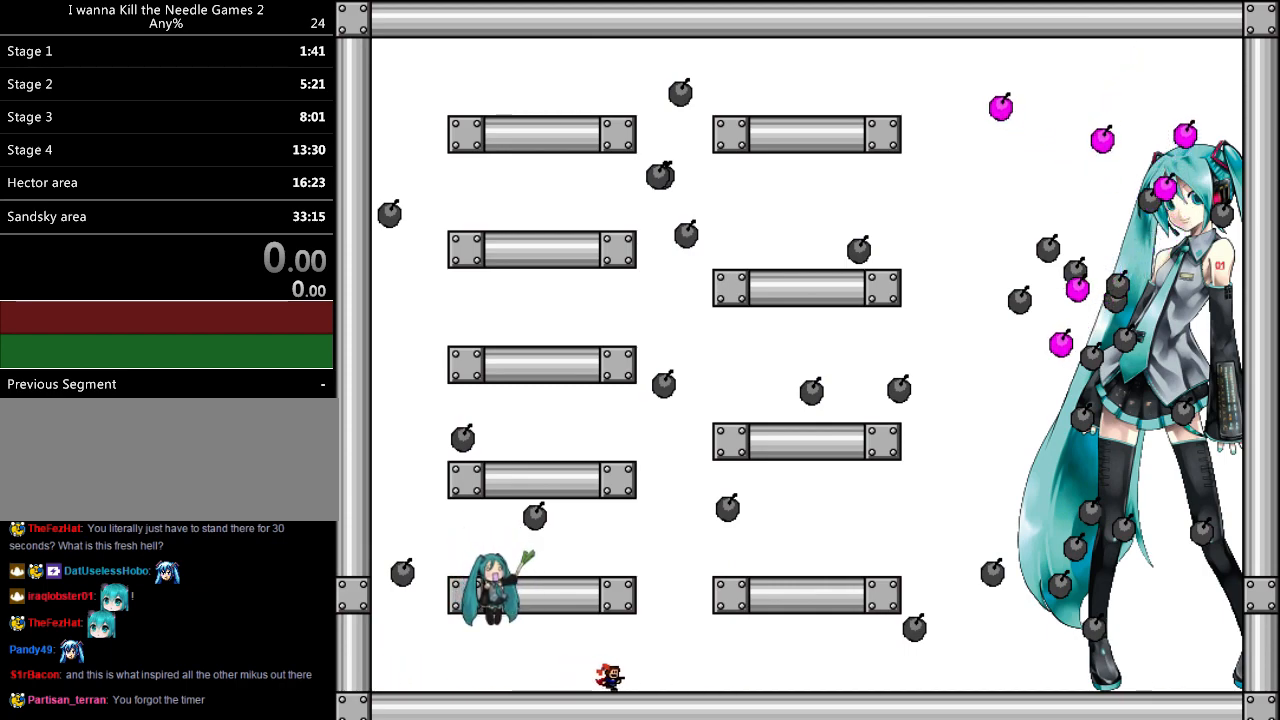
{"keys": ["left"], "events": [[120, "shift", "down"], [300, "shift", "up"], [320, "right", "up"], [340, "shift", "down"], [360, "left", "down"], [380, "down", "up"], [500, "shift", "up"]]}
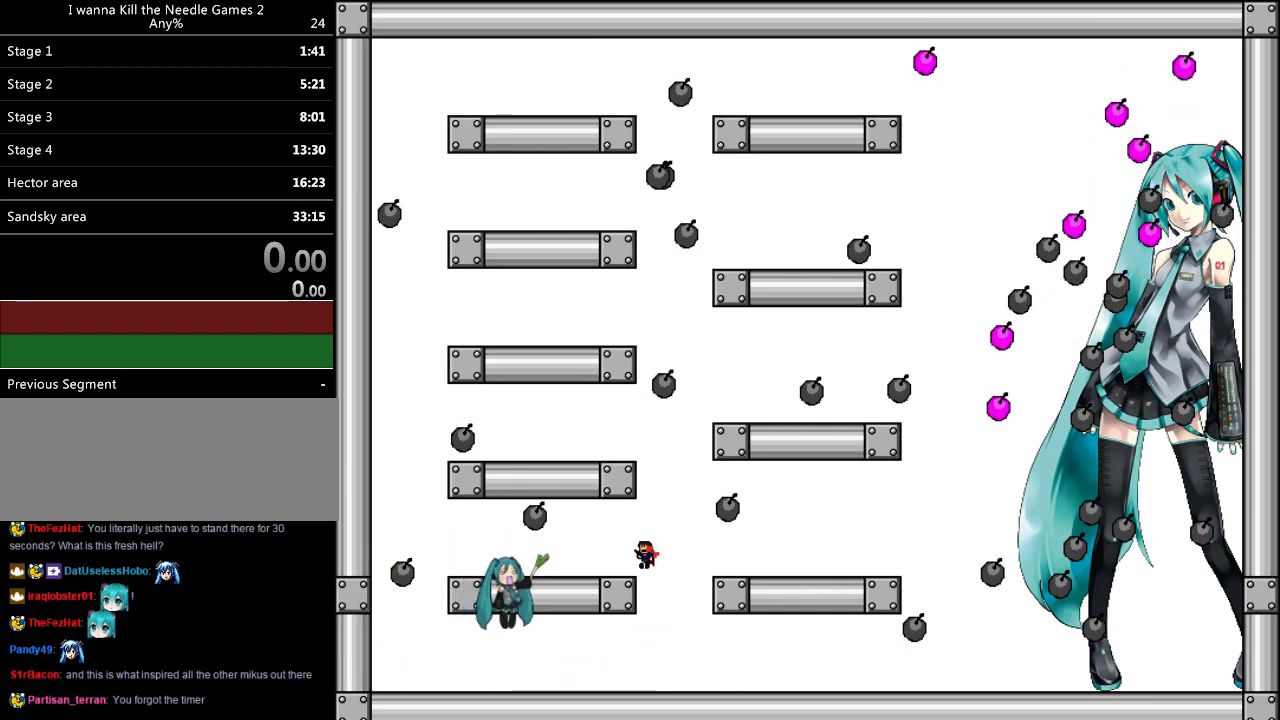
{"keys": [], "events": [[120, "left", "up"], [260, "right", "down"], [280, "shift", "down"], [440, "right", "up"], [480, "shift", "up"]]}
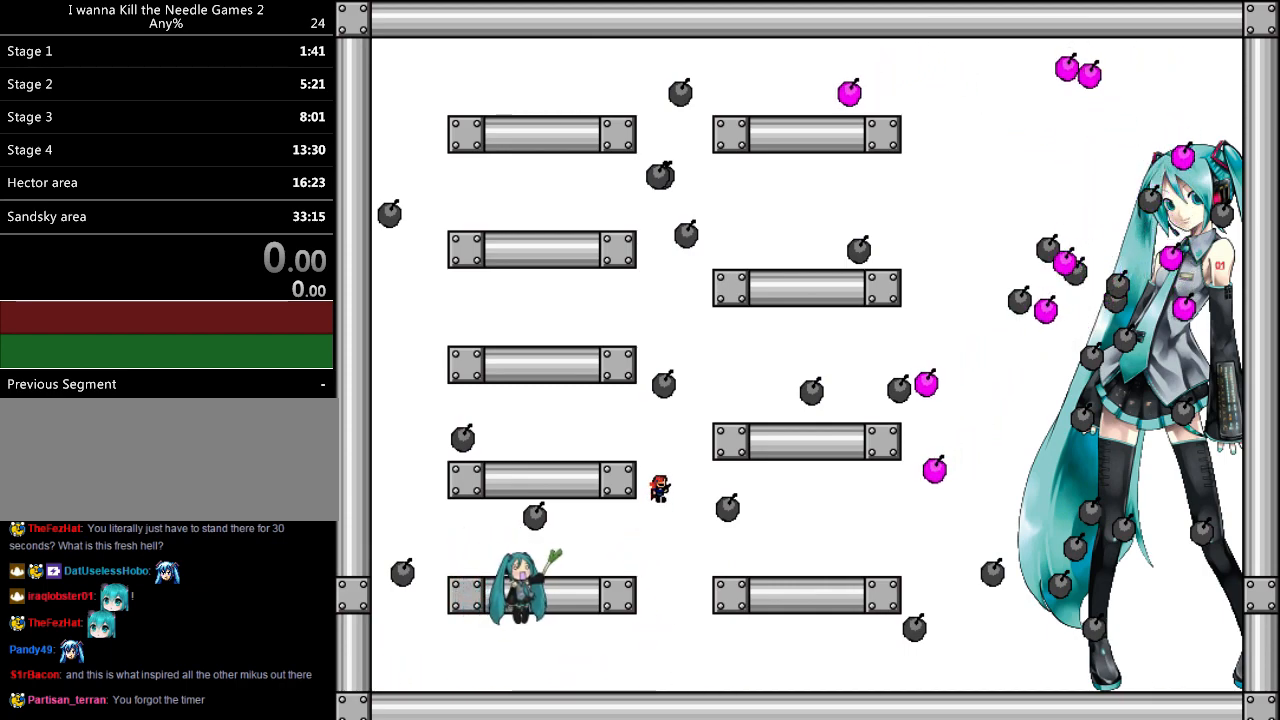
{"keys": [], "events": [[20, "left", "down"], [20, "shift", "down"], [200, "shift", "up"], [280, "left", "up"]]}
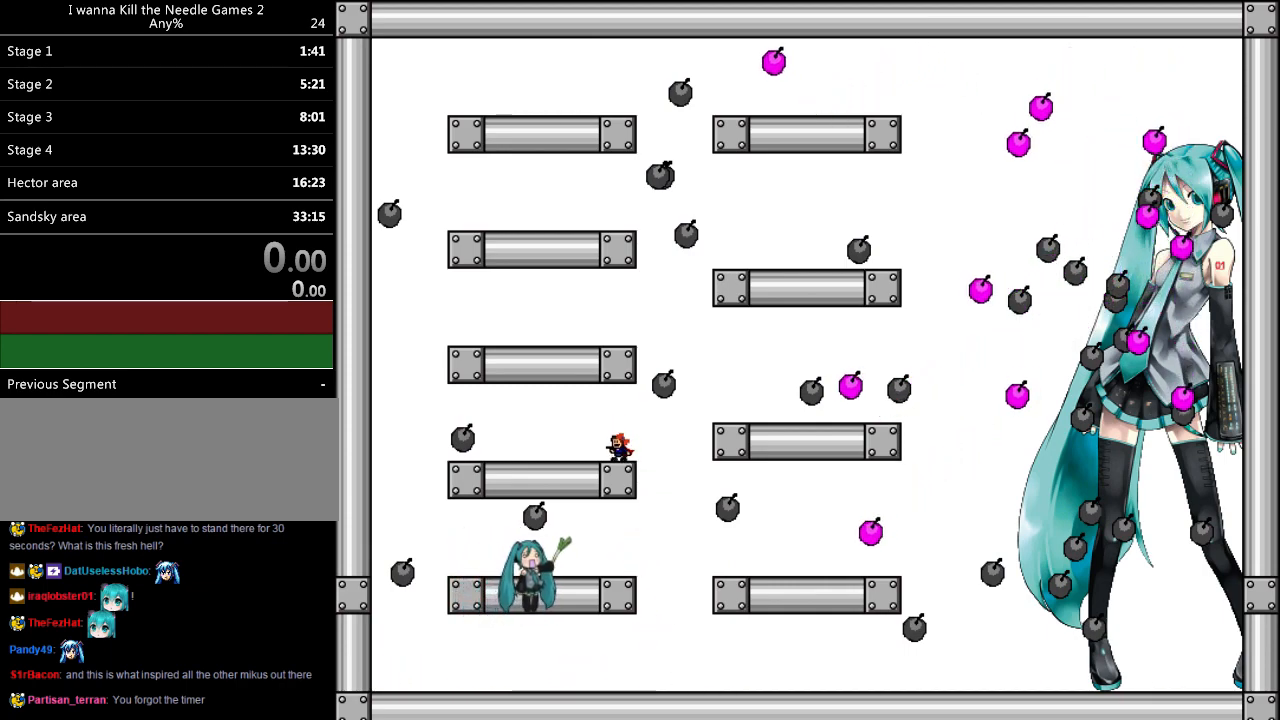
{"keys": ["z"], "events": [[240, "right", "down"], [460, "right", "up"], [500, "z", "down"]]}
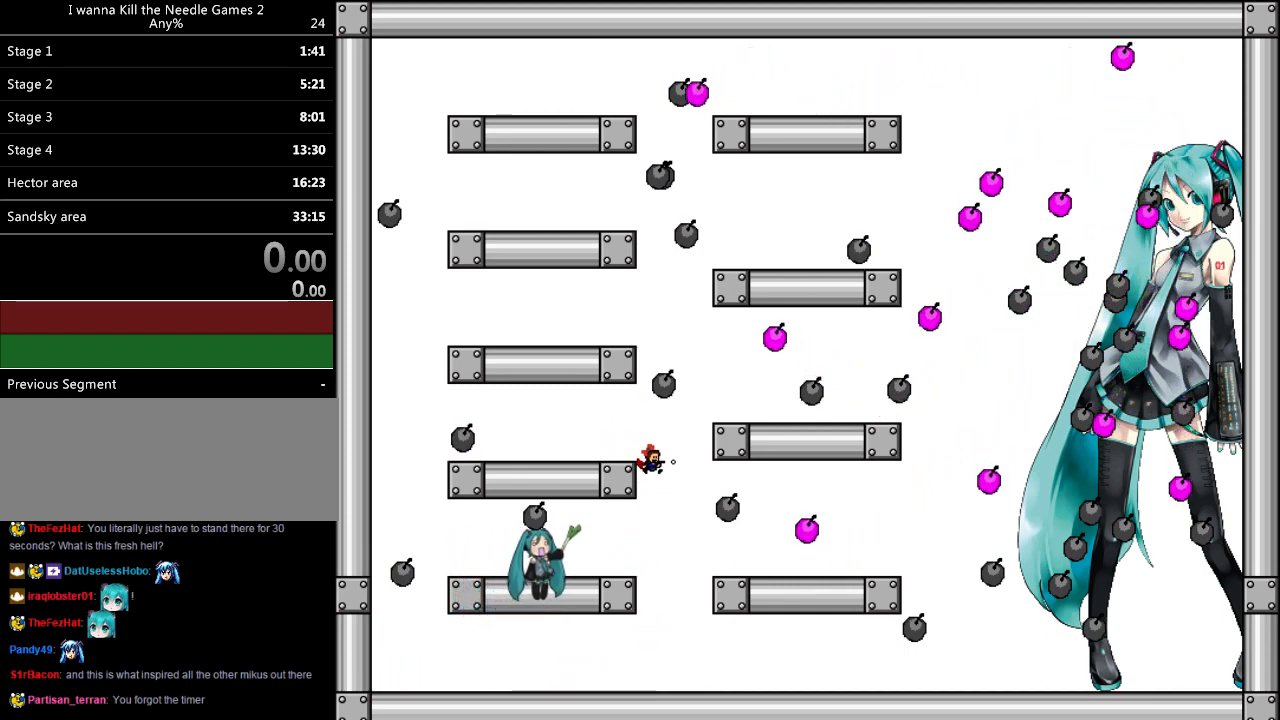
{"keys": ["right"], "events": [[100, "down", "down"], [120, "z", "up"], [160, "z", "down"], [420, "right", "down"], [420, "z", "up"], [440, "down", "up"]]}